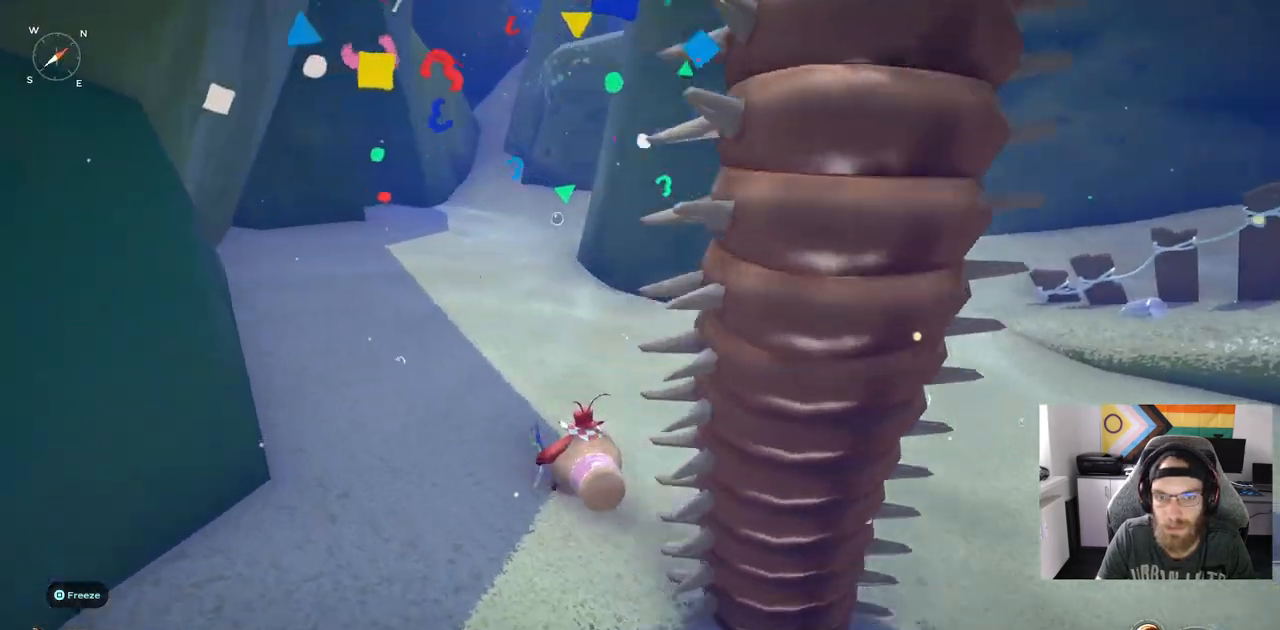
Gameplay with a controller (PlayStation layout); each line is a JSON object with the inputs held at the frame after it. "events" lists button and stick changes between this image and that frame as [ms after this image, input, new state], when the widget could be followed in between. Not read: L3.
{"buttons": [], "left_stick": "up-left", "right_stick": "center", "events": []}
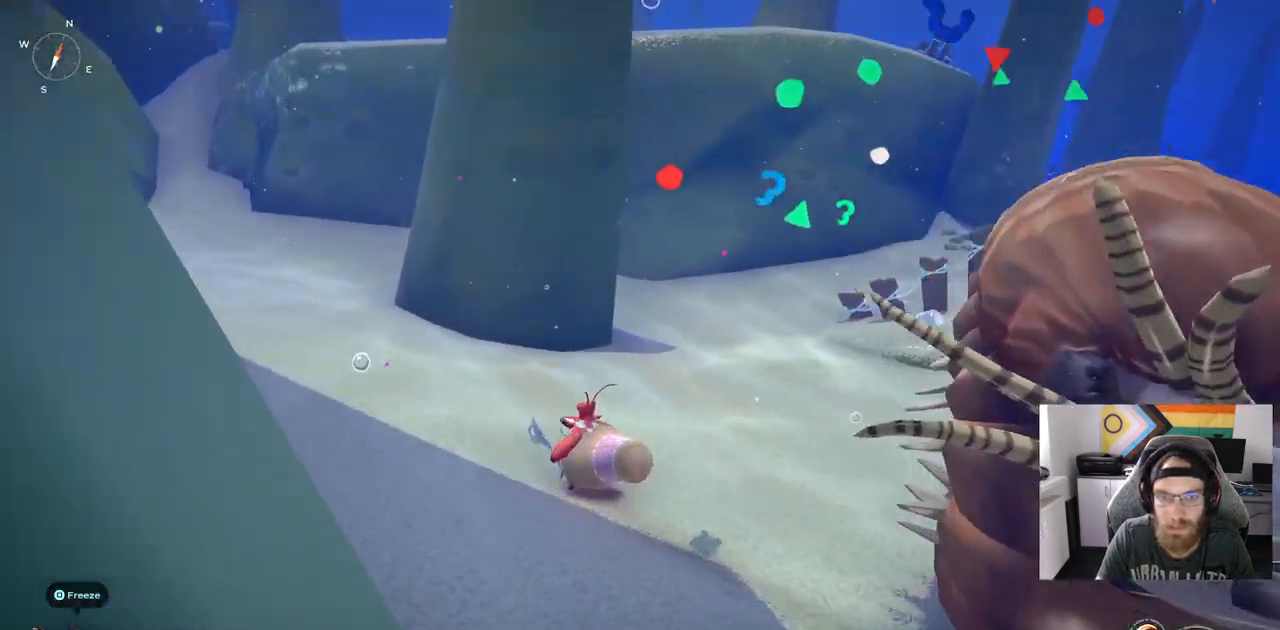
{"buttons": [], "left_stick": "up-left", "right_stick": "center", "events": []}
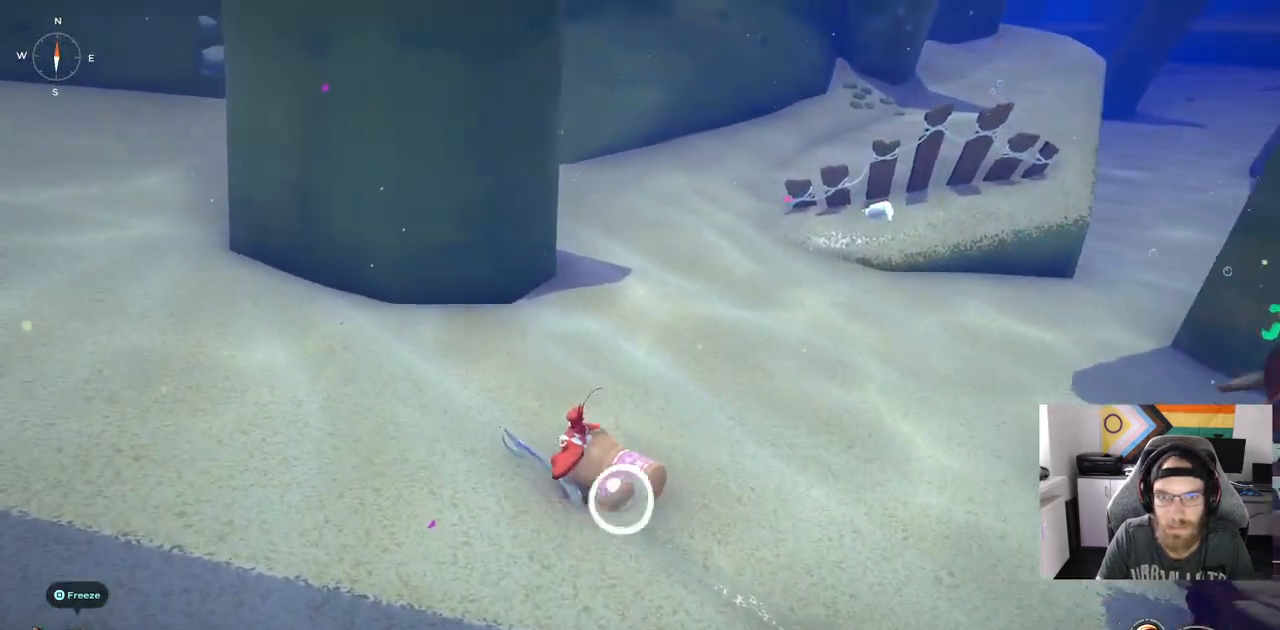
{"buttons": [], "left_stick": "up-left", "right_stick": "center", "events": []}
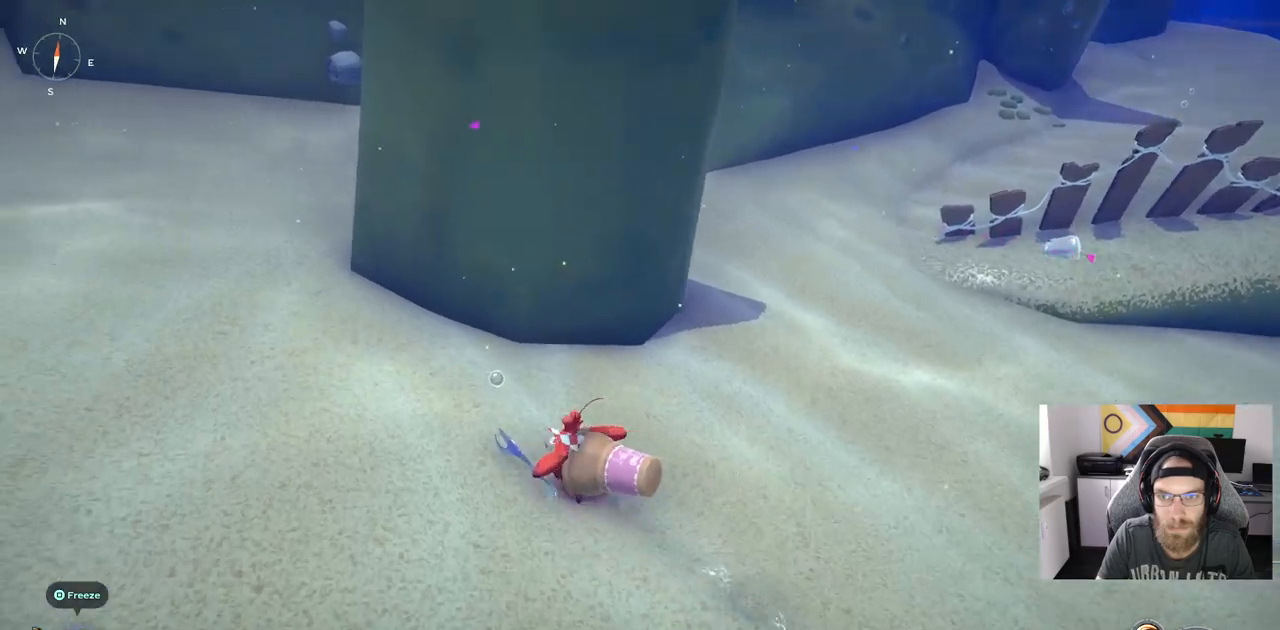
{"buttons": ["CIRCLE"], "left_stick": "up-left", "right_stick": "center", "events": [[150, "CIRCLE", "down"]]}
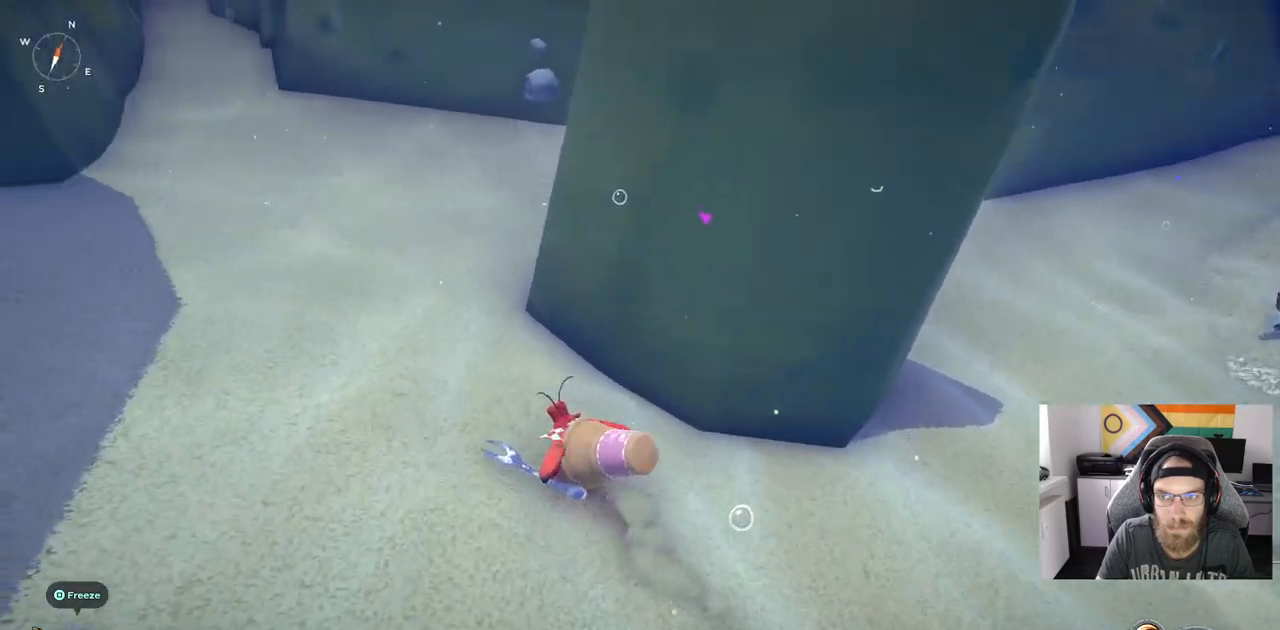
{"buttons": [], "left_stick": "up-left", "right_stick": "center", "events": [[233, "CIRCLE", "up"]]}
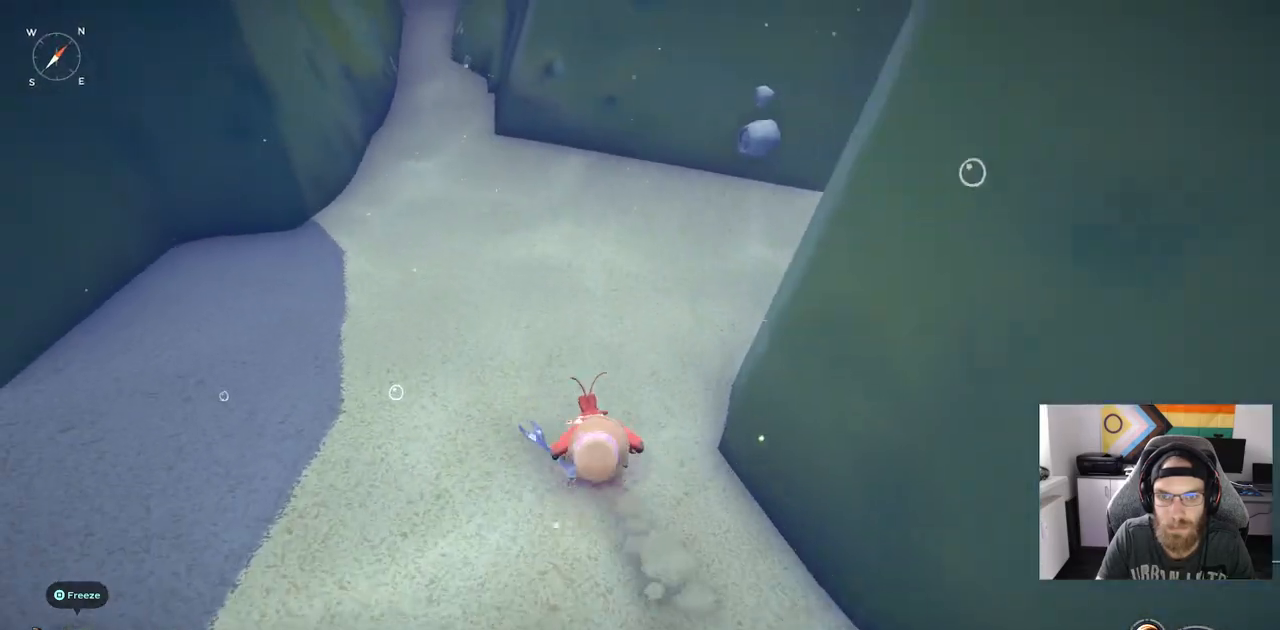
{"buttons": [], "left_stick": "up-left", "right_stick": "center", "events": []}
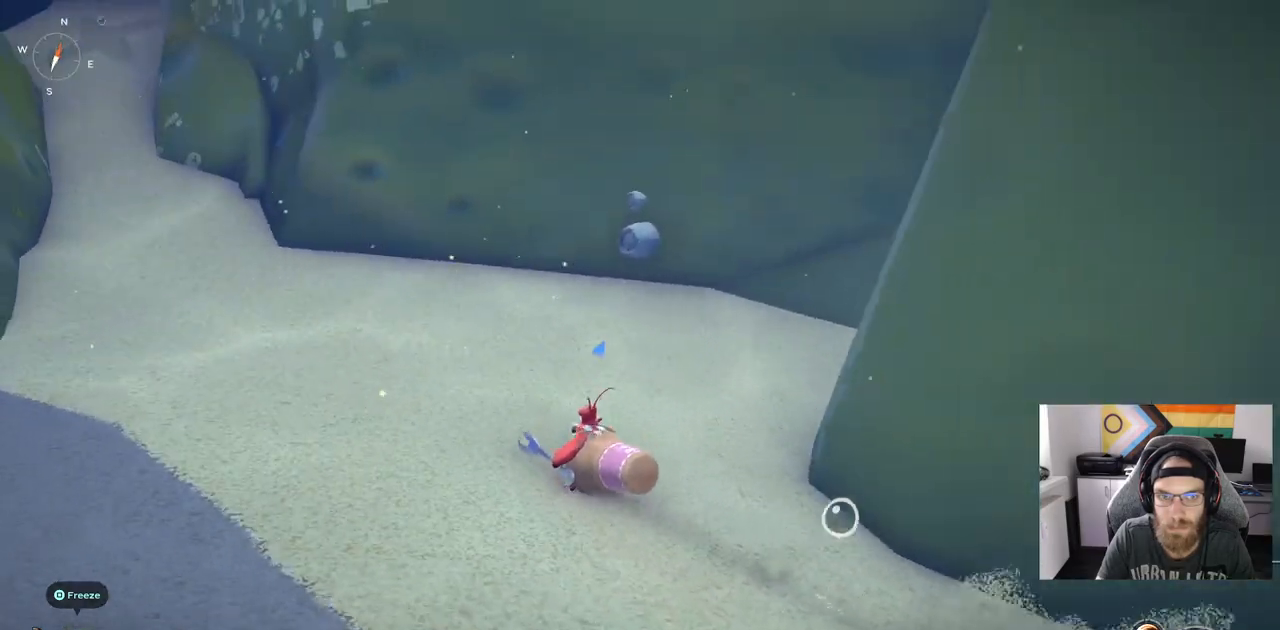
{"buttons": [], "left_stick": "up-left", "right_stick": "center", "events": []}
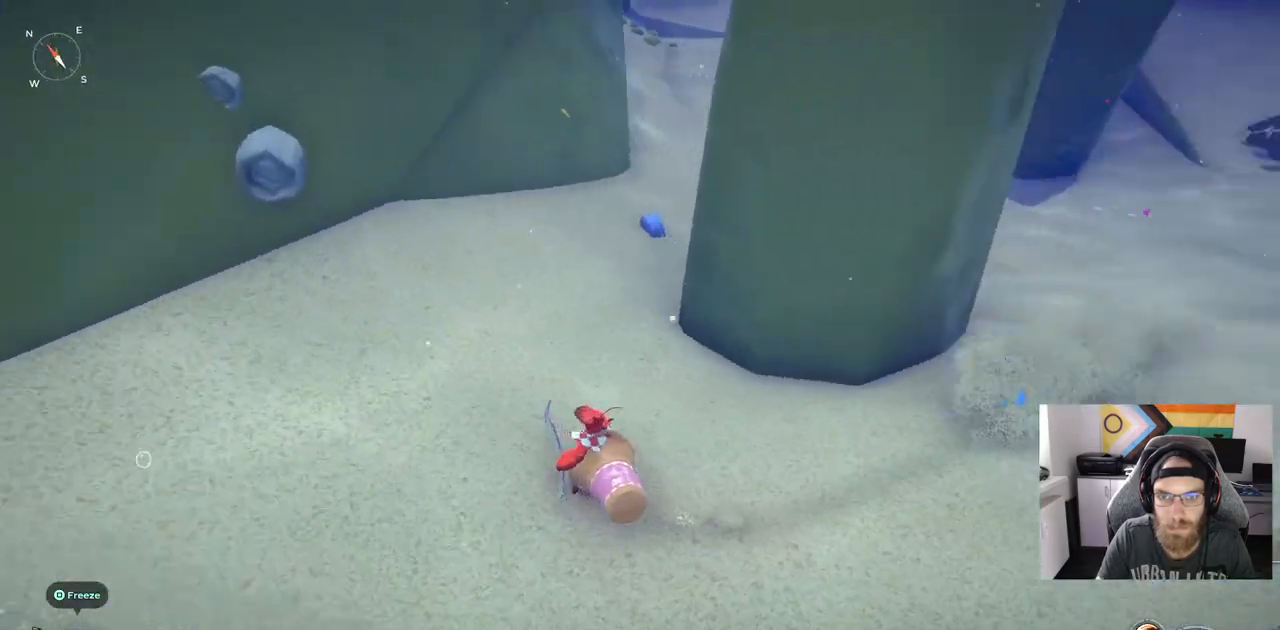
{"buttons": [], "left_stick": "up-left", "right_stick": "center", "events": []}
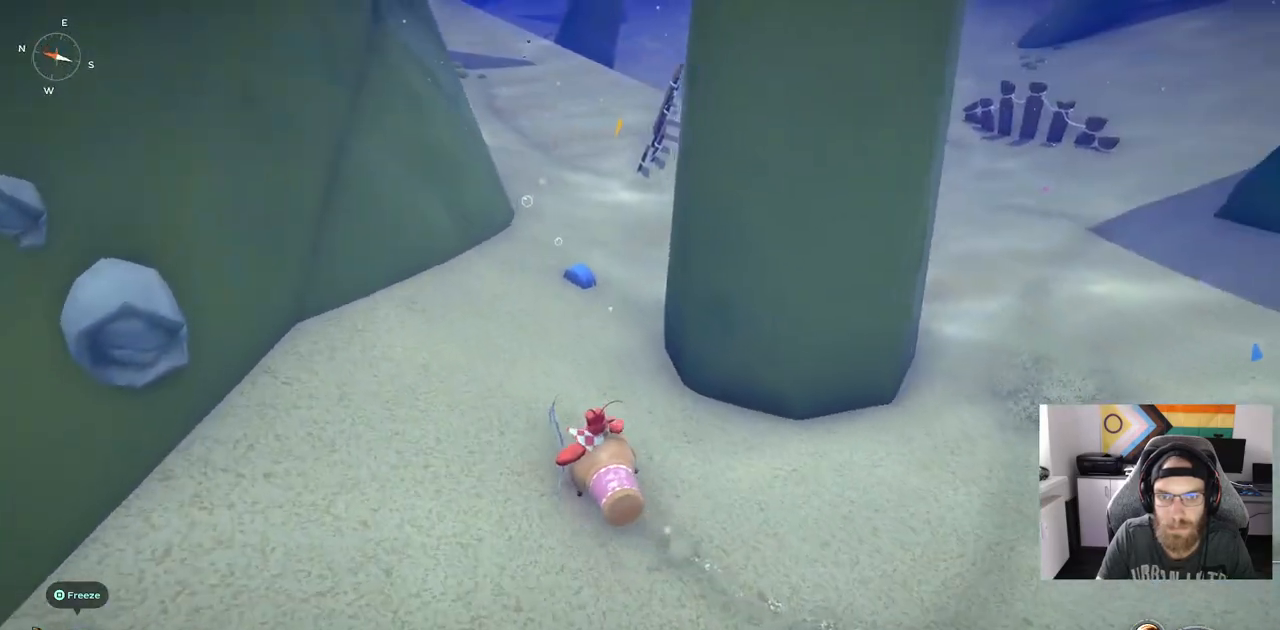
{"buttons": ["CIRCLE"], "left_stick": "up-left", "right_stick": "center", "events": [[117, "CIRCLE", "down"]]}
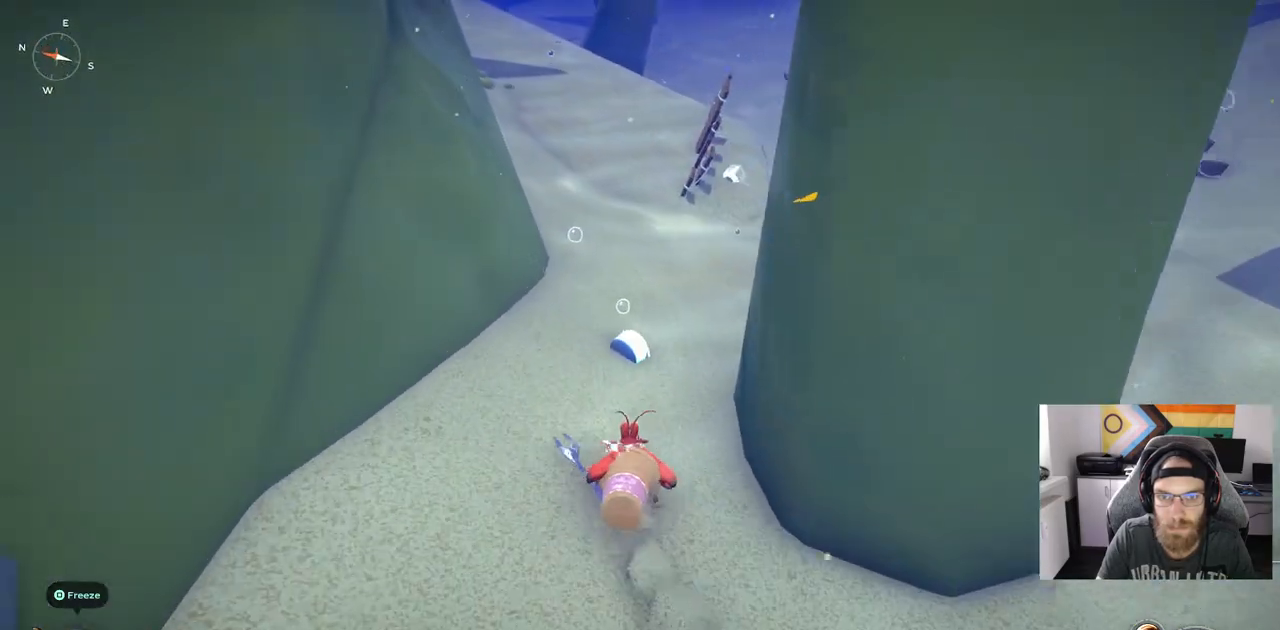
{"buttons": [], "left_stick": "down", "right_stick": "center", "events": [[83, "left_stick", "left"], [117, "CIRCLE", "up"], [400, "left_stick", "center"], [483, "left_stick", "down"]]}
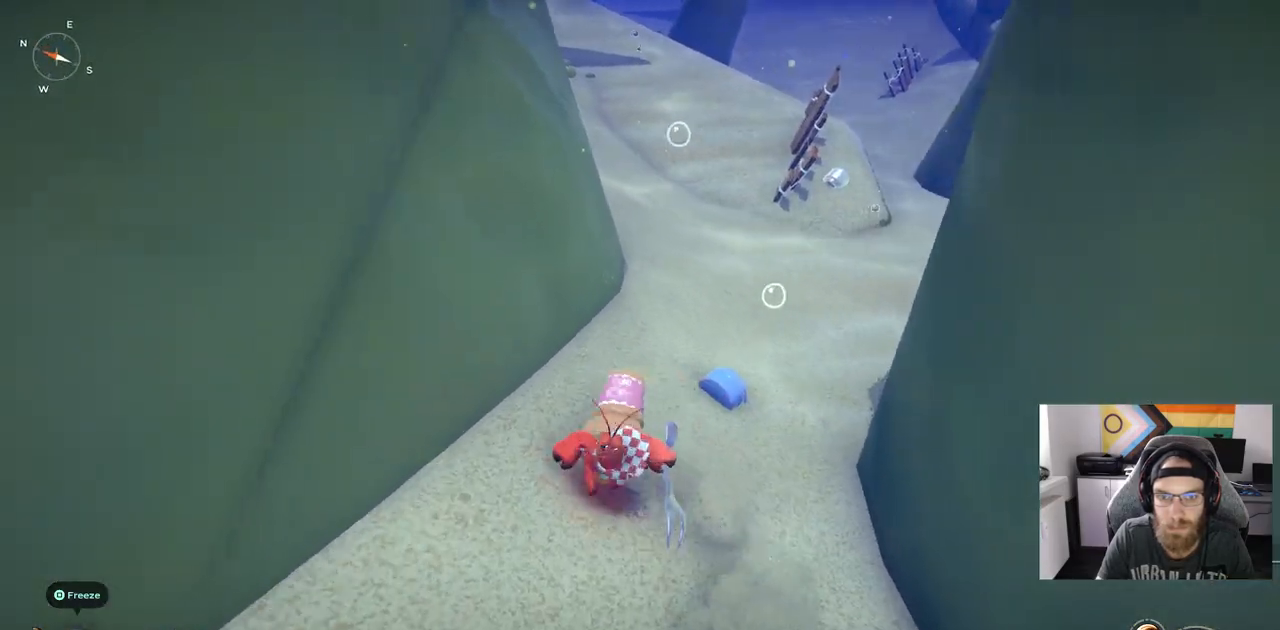
{"buttons": [], "left_stick": "up-right", "right_stick": "center", "events": [[117, "left_stick", "right"], [250, "left_stick", "up-right"]]}
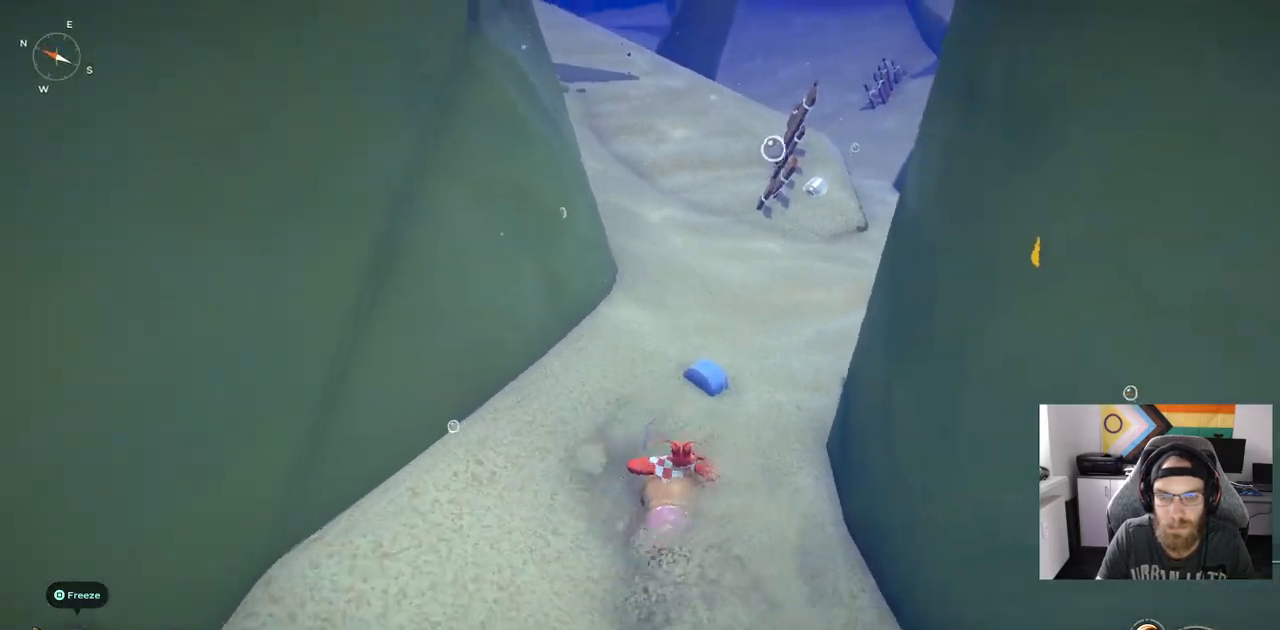
{"buttons": [], "left_stick": "up", "right_stick": "center", "events": [[333, "left_stick", "up"]]}
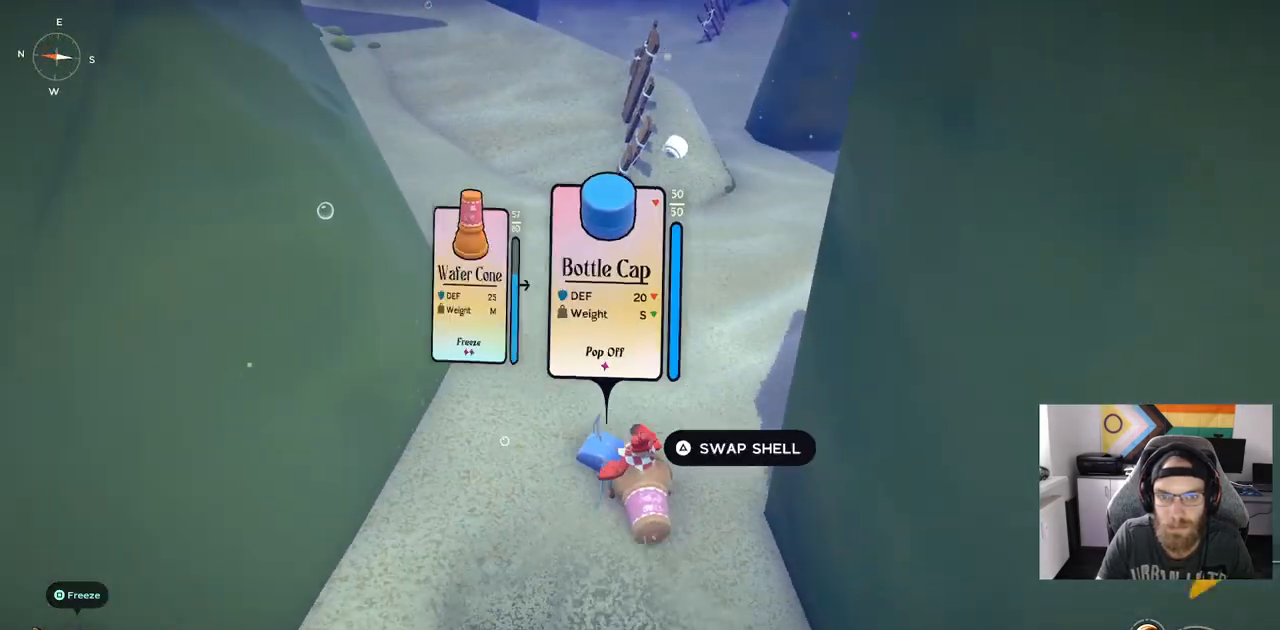
{"buttons": [], "left_stick": "up", "right_stick": "center", "events": []}
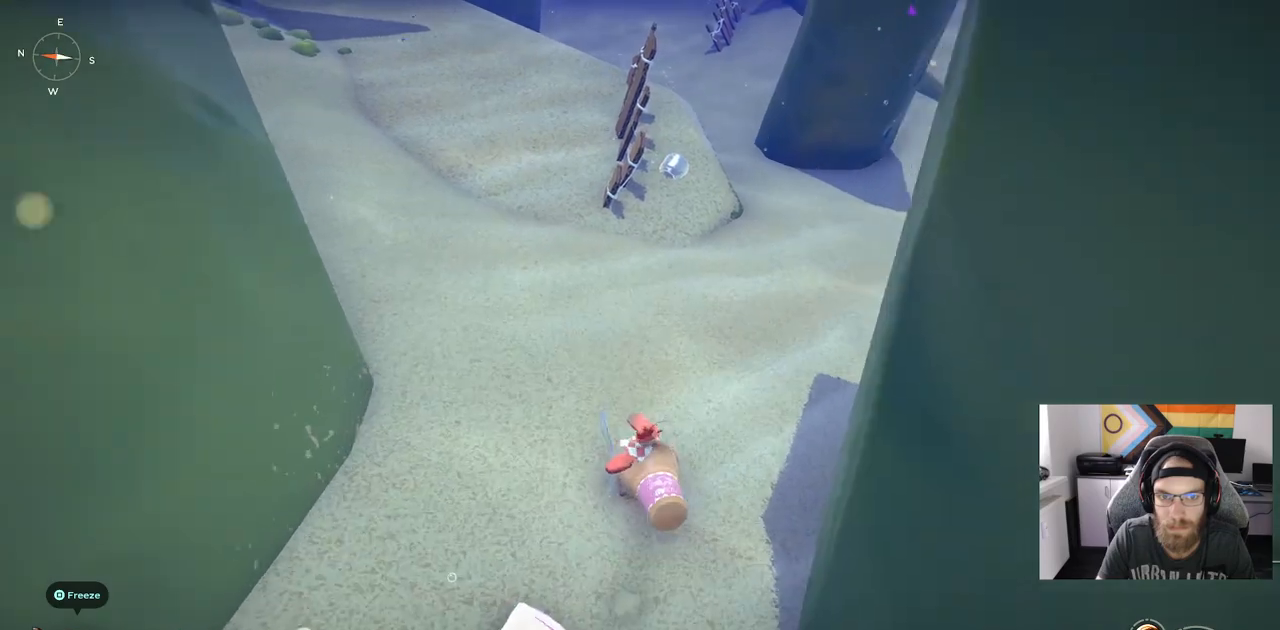
{"buttons": [], "left_stick": "up", "right_stick": "left", "events": [[83, "right_stick", "left"]]}
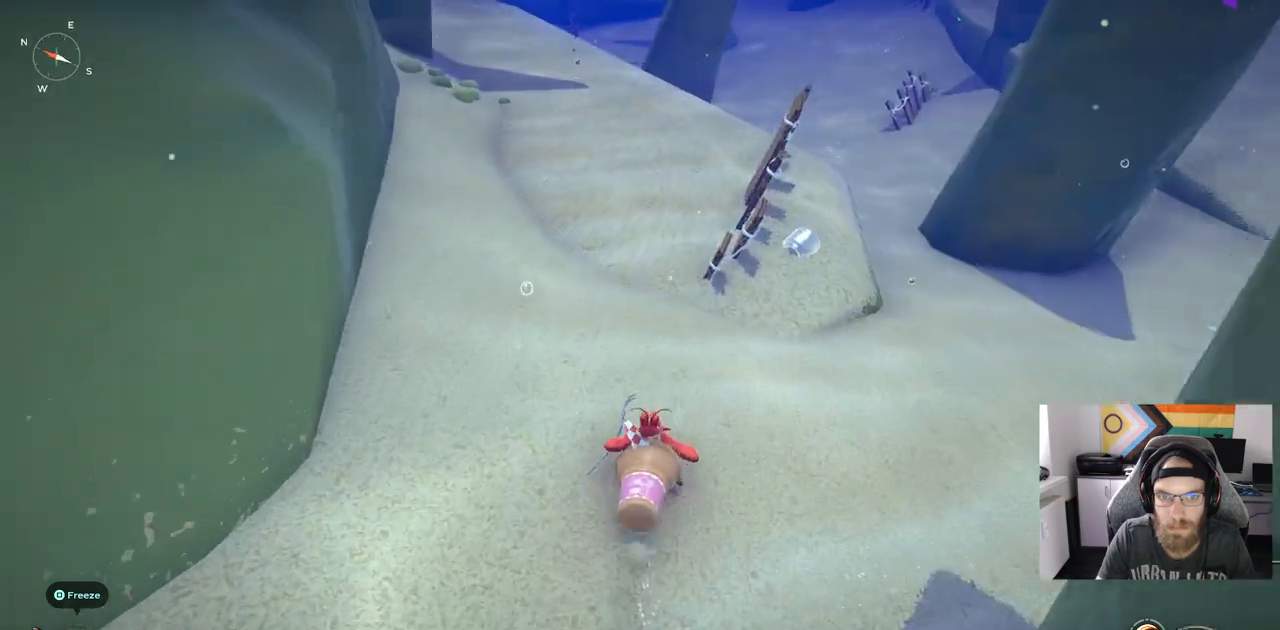
{"buttons": ["CIRCLE"], "left_stick": "up", "right_stick": "left", "events": [[500, "CIRCLE", "down"]]}
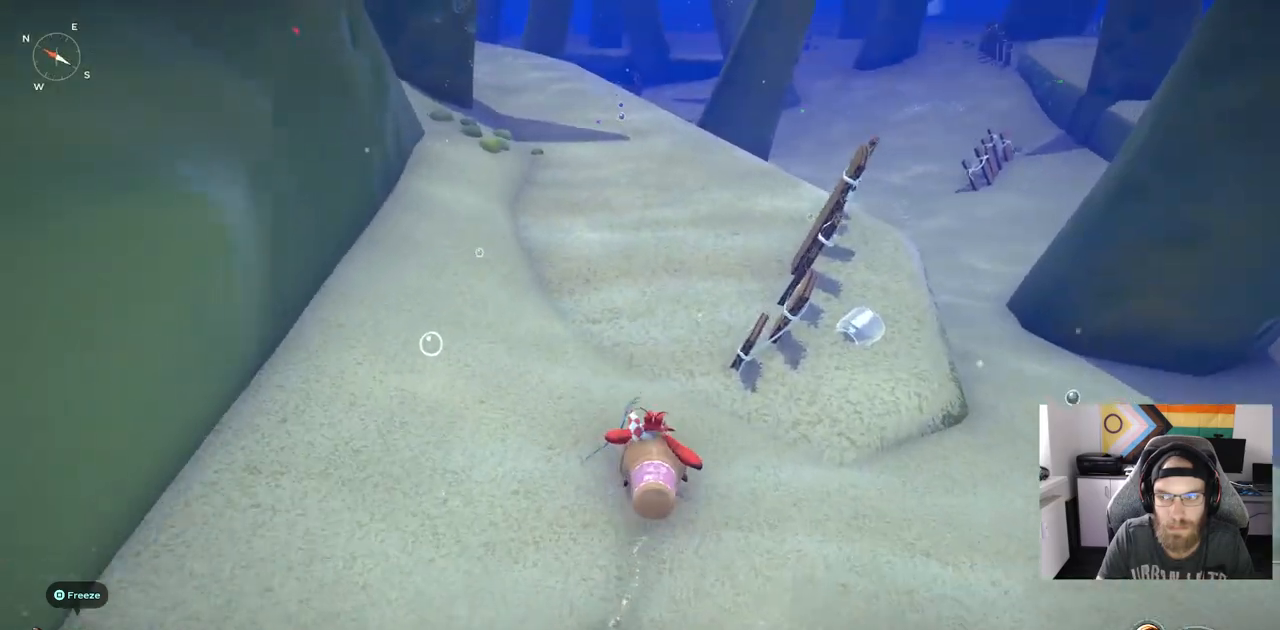
{"buttons": ["CIRCLE"], "left_stick": "up", "right_stick": "left", "events": []}
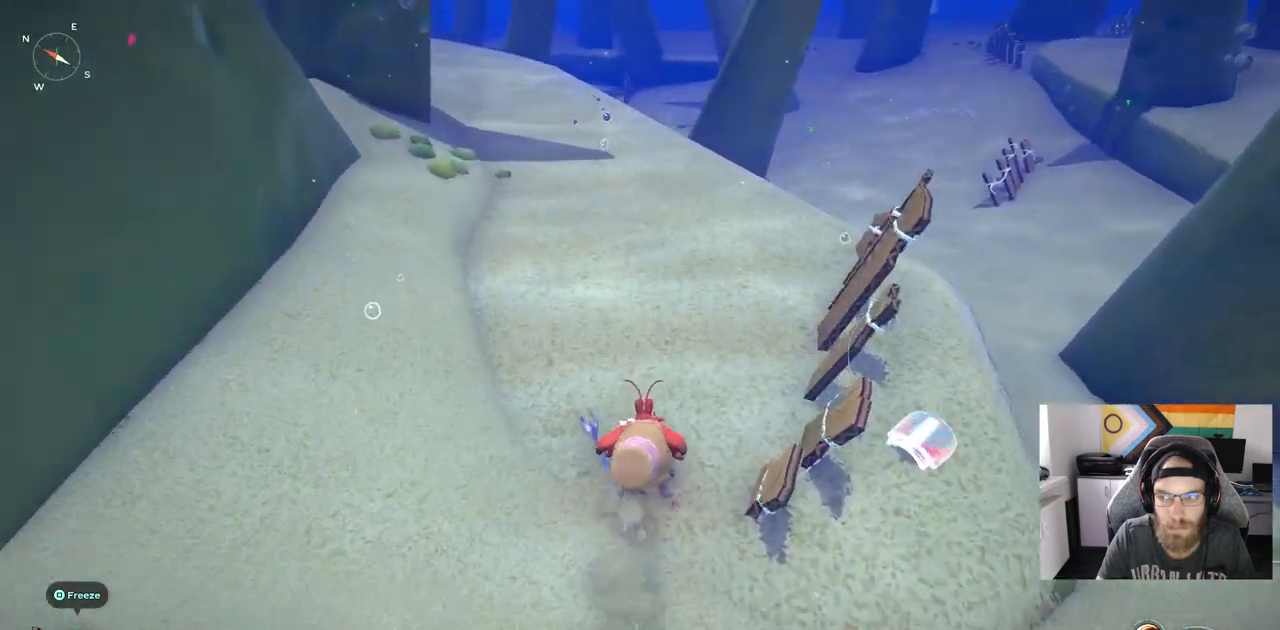
{"buttons": [], "left_stick": "up", "right_stick": "left", "events": [[50, "CIRCLE", "up"]]}
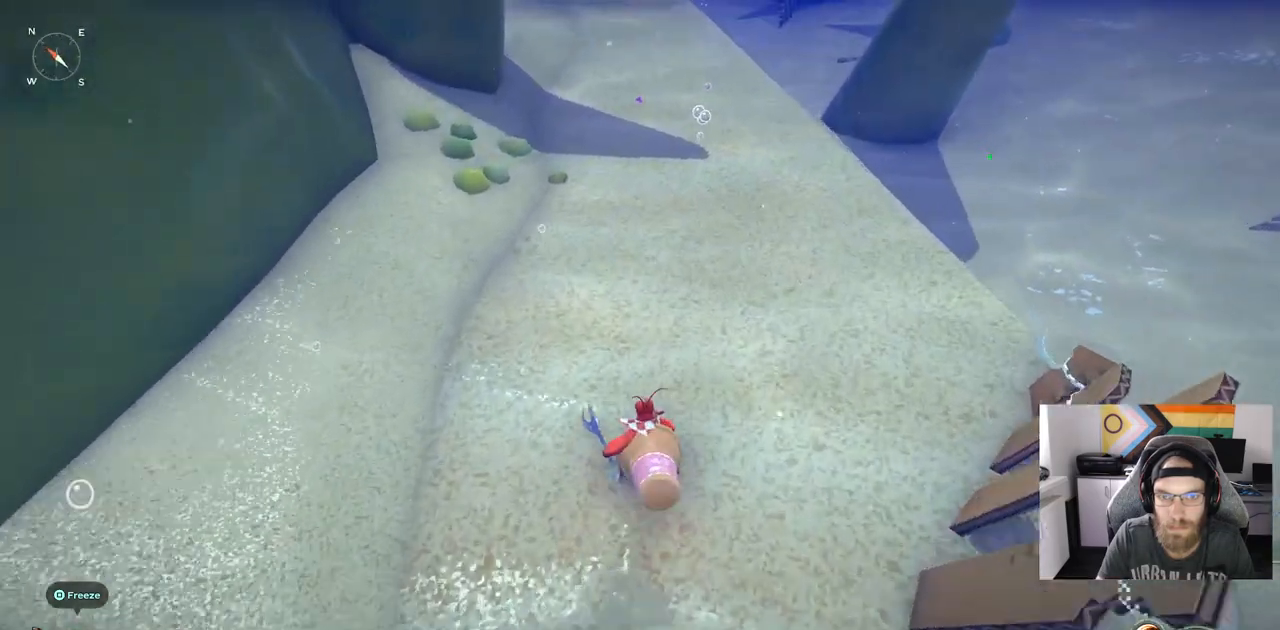
{"buttons": [], "left_stick": "up", "right_stick": "left", "events": []}
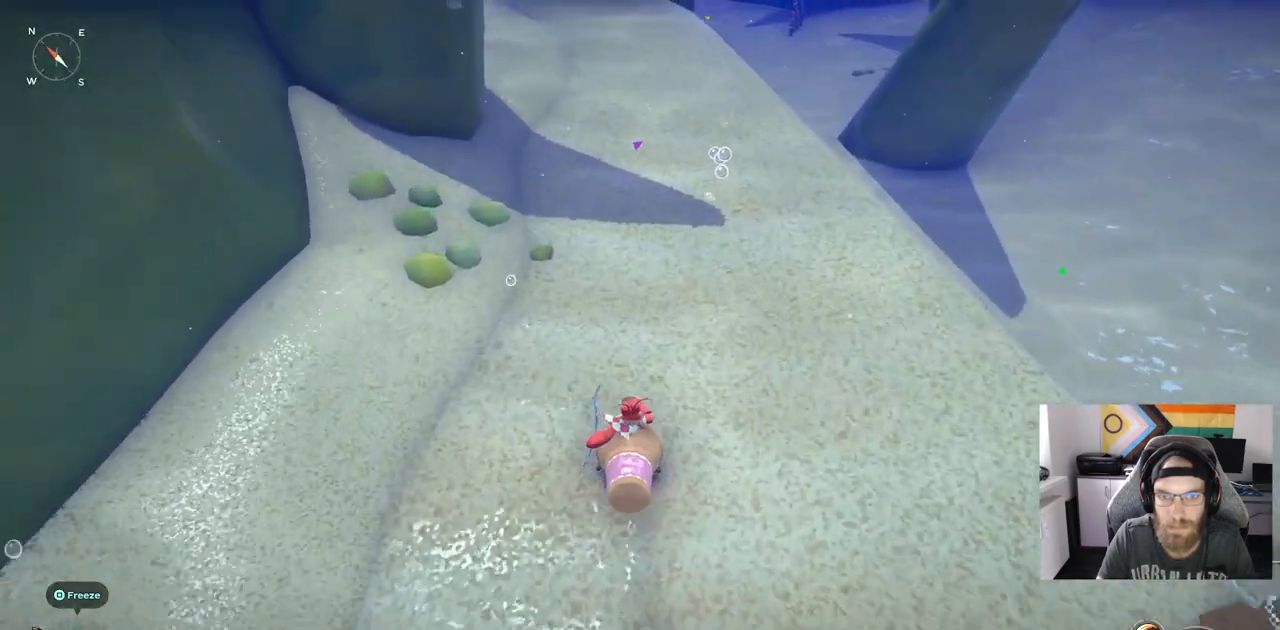
{"buttons": [], "left_stick": "down", "right_stick": "center", "events": [[183, "left_stick", "up-left"], [383, "left_stick", "down"], [483, "right_stick", "center"]]}
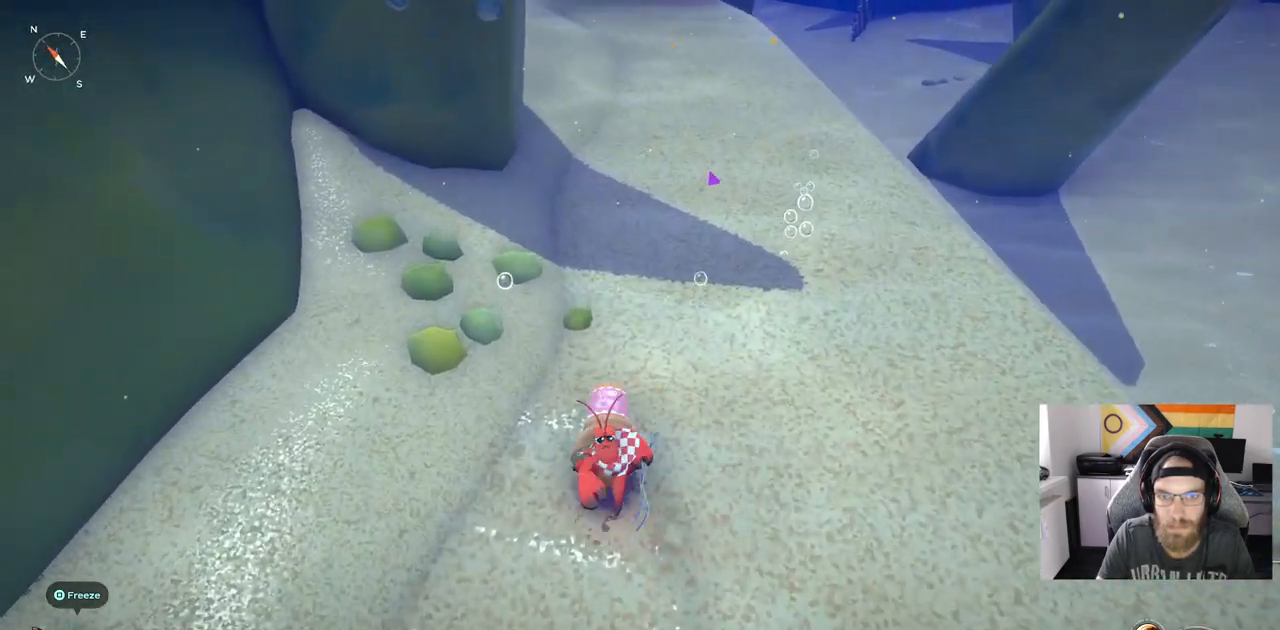
{"buttons": [], "left_stick": "up", "right_stick": "center", "events": [[117, "left_stick", "up-right"], [400, "left_stick", "up"]]}
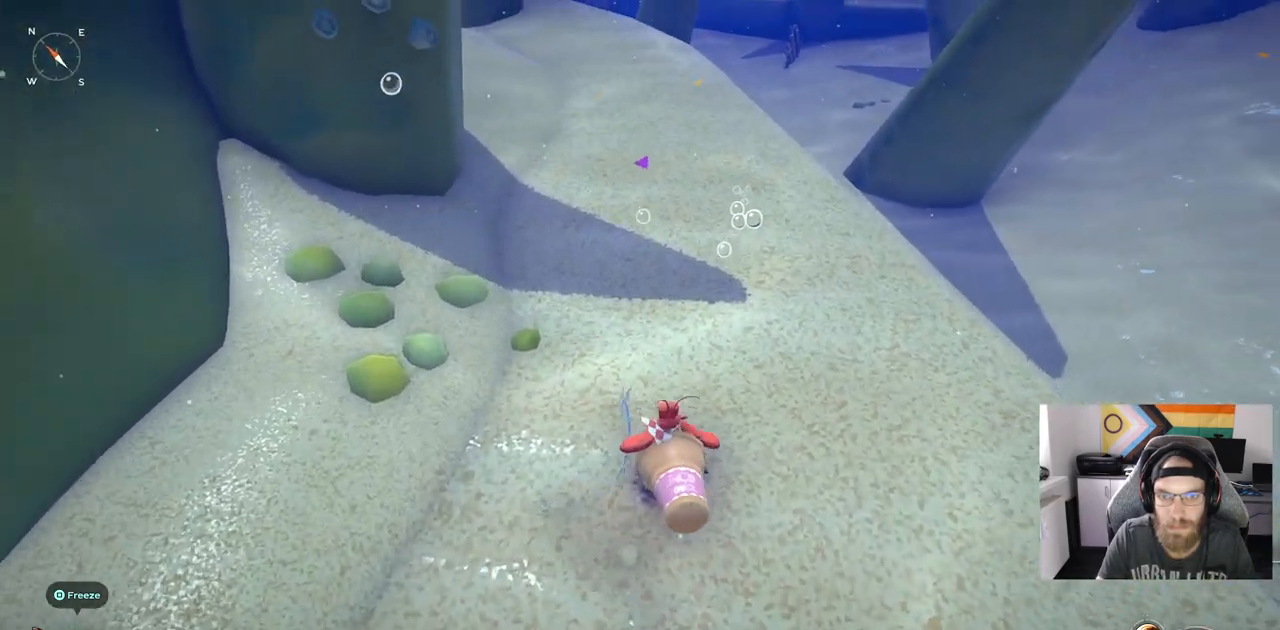
{"buttons": [], "left_stick": "down-right", "right_stick": "center", "events": [[133, "left_stick", "down-left"], [467, "left_stick", "down-right"]]}
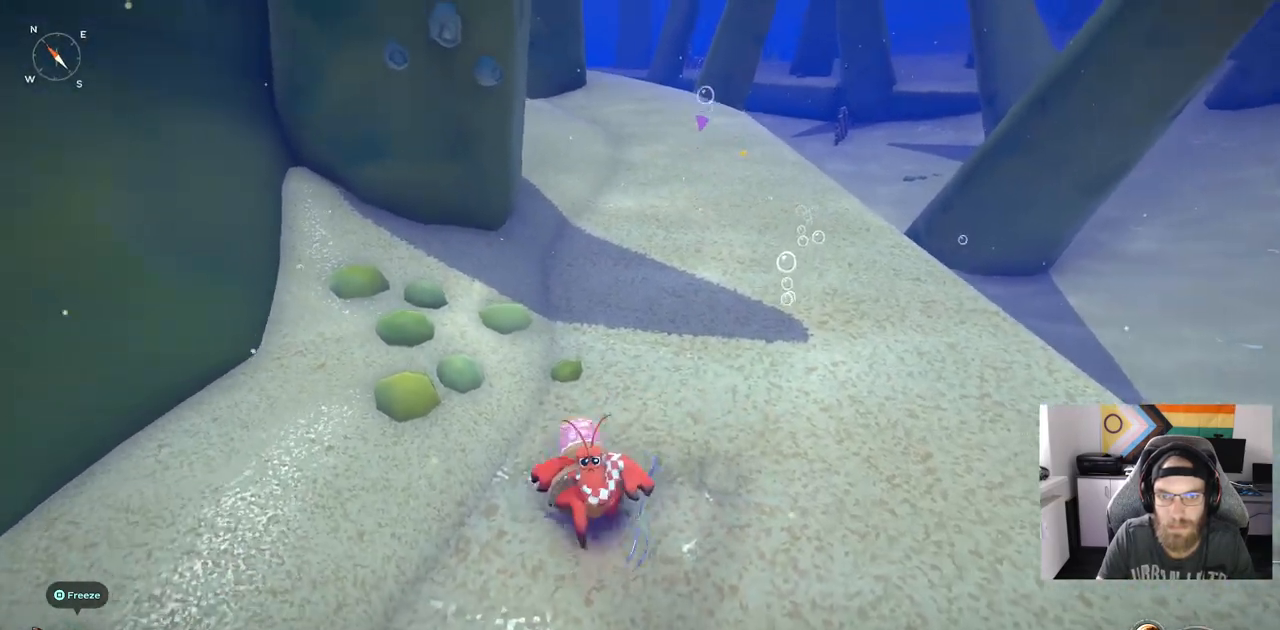
{"buttons": [], "left_stick": "up", "right_stick": "center", "events": [[67, "left_stick", "up-right"], [500, "left_stick", "up"]]}
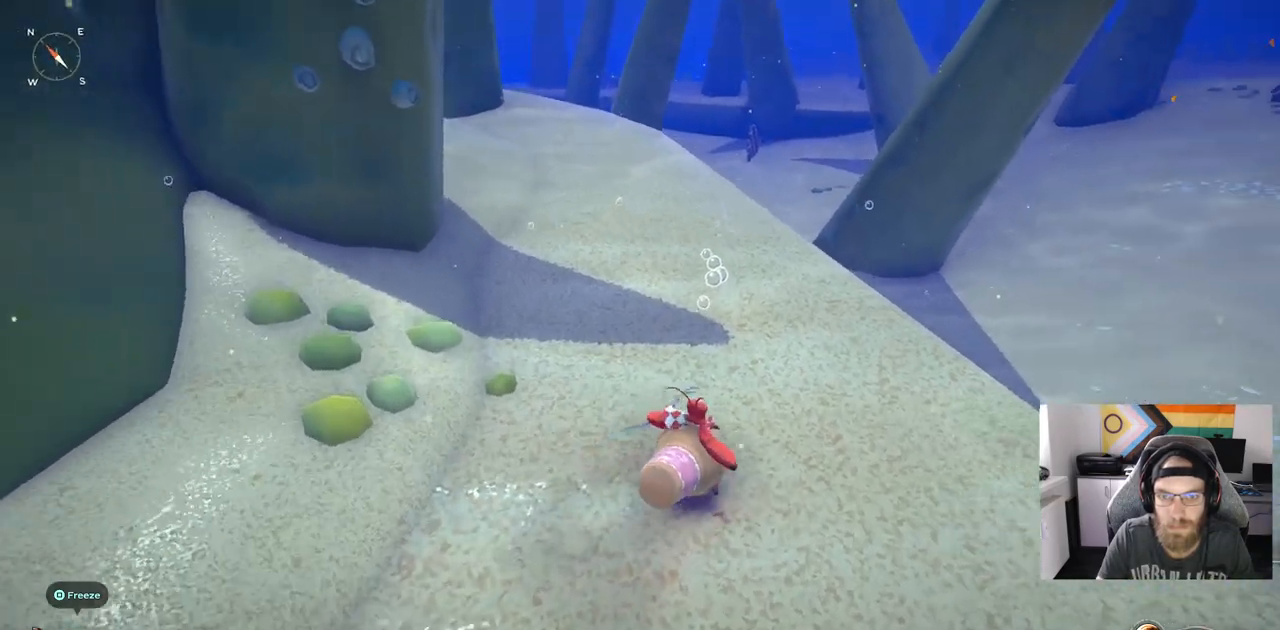
{"buttons": [], "left_stick": "down-left", "right_stick": "center", "events": [[167, "left_stick", "left"], [300, "left_stick", "down-left"]]}
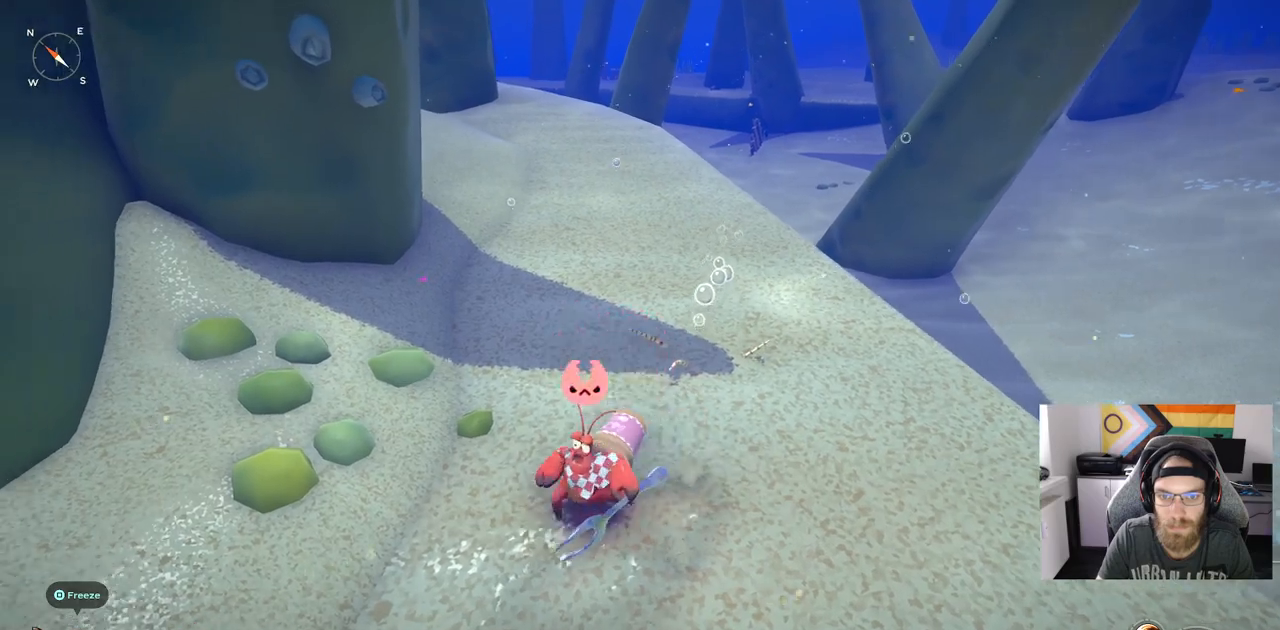
{"buttons": [], "left_stick": "up-right", "right_stick": "center", "events": [[83, "left_stick", "down"], [417, "left_stick", "up-right"]]}
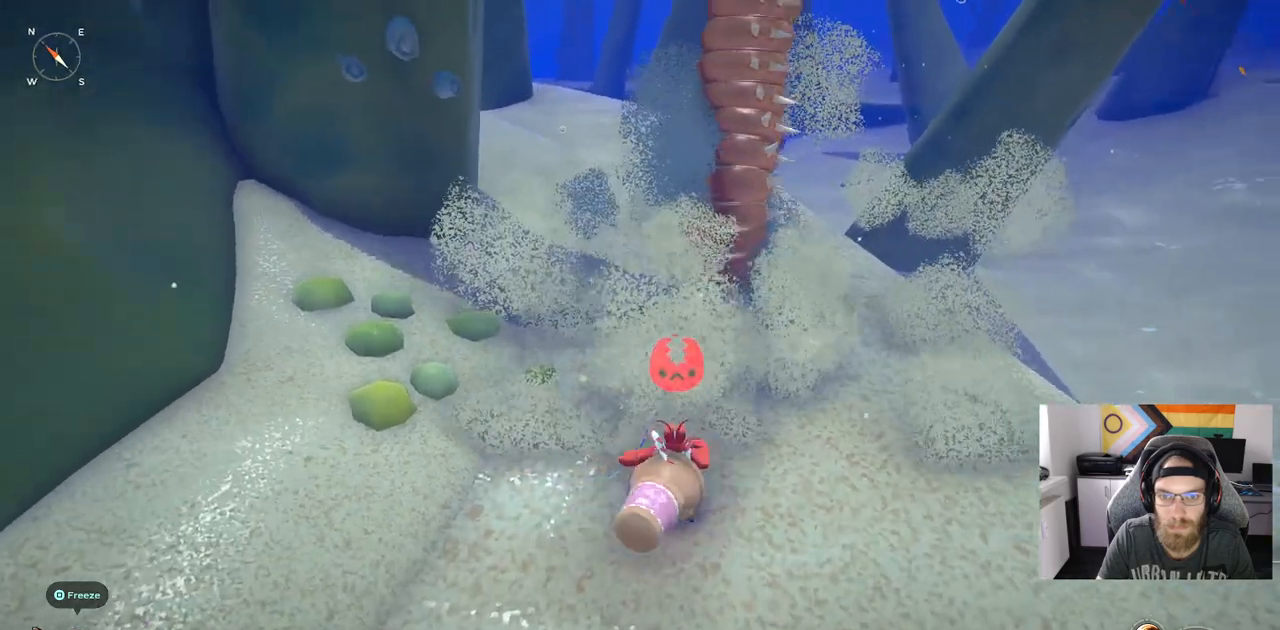
{"buttons": [], "left_stick": "up-right", "right_stick": "center", "events": [[150, "R1", "down"], [300, "R1", "up"]]}
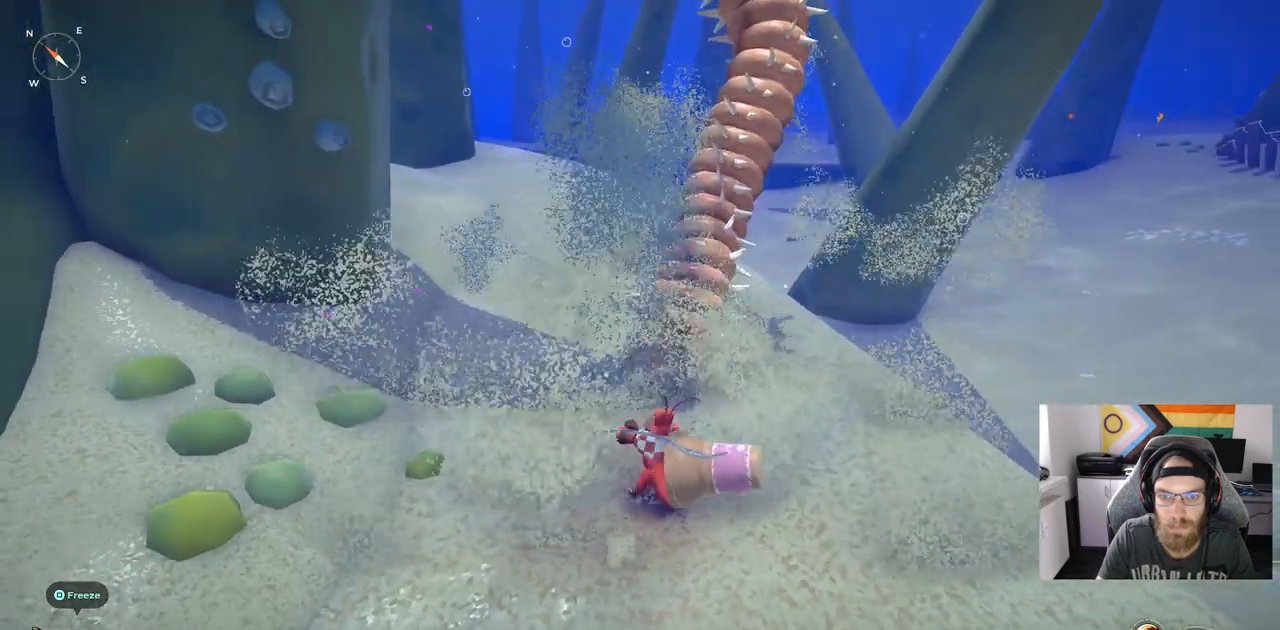
{"buttons": [], "left_stick": "up-right", "right_stick": "center", "events": [[200, "R1", "down"], [333, "R1", "up"]]}
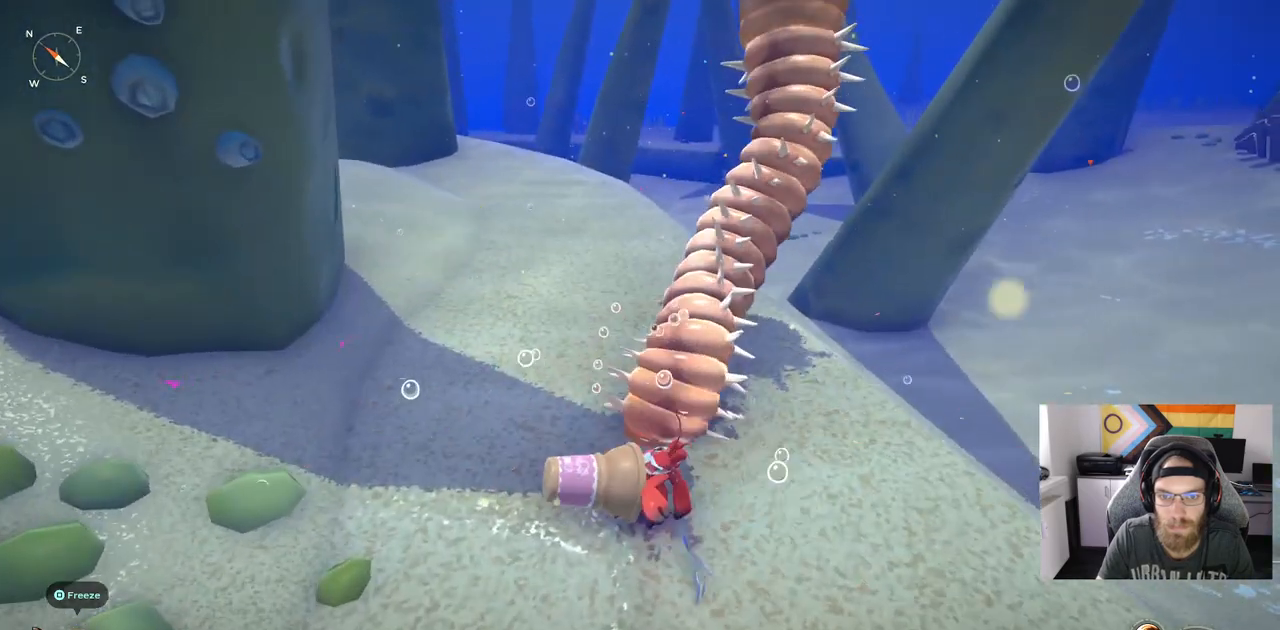
{"buttons": ["R1"], "left_stick": "up-right", "right_stick": "center", "events": [[400, "R1", "down"]]}
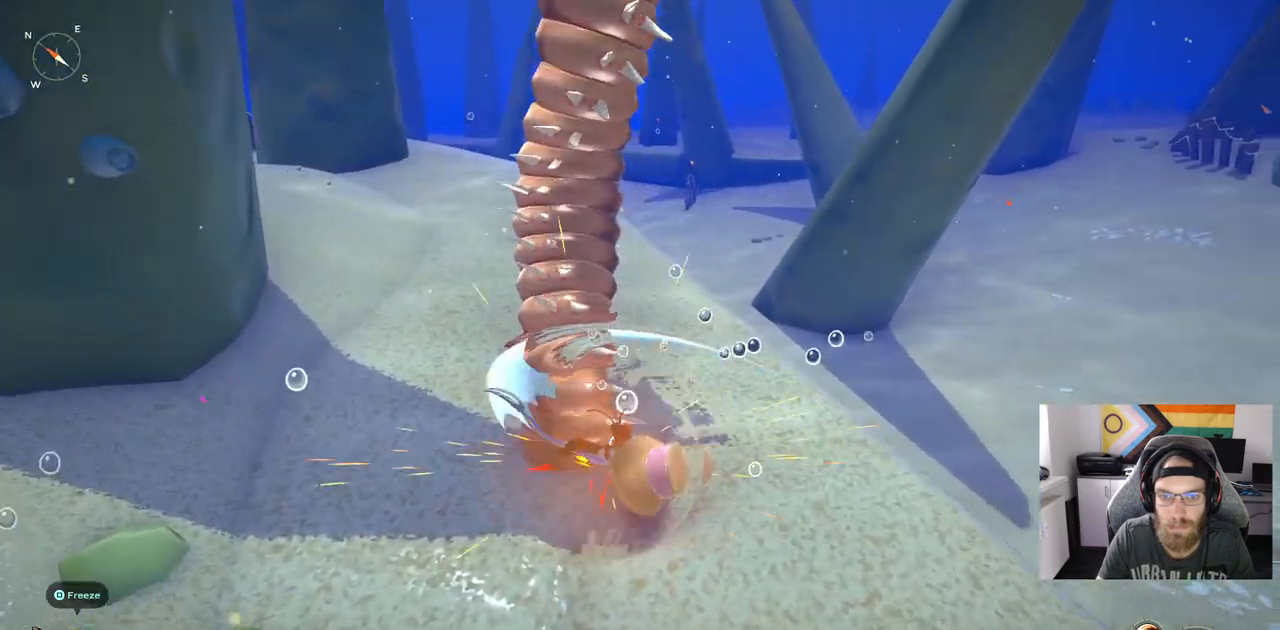
{"buttons": [], "left_stick": "up-left", "right_stick": "center", "events": [[50, "R1", "up"], [200, "left_stick", "up-left"]]}
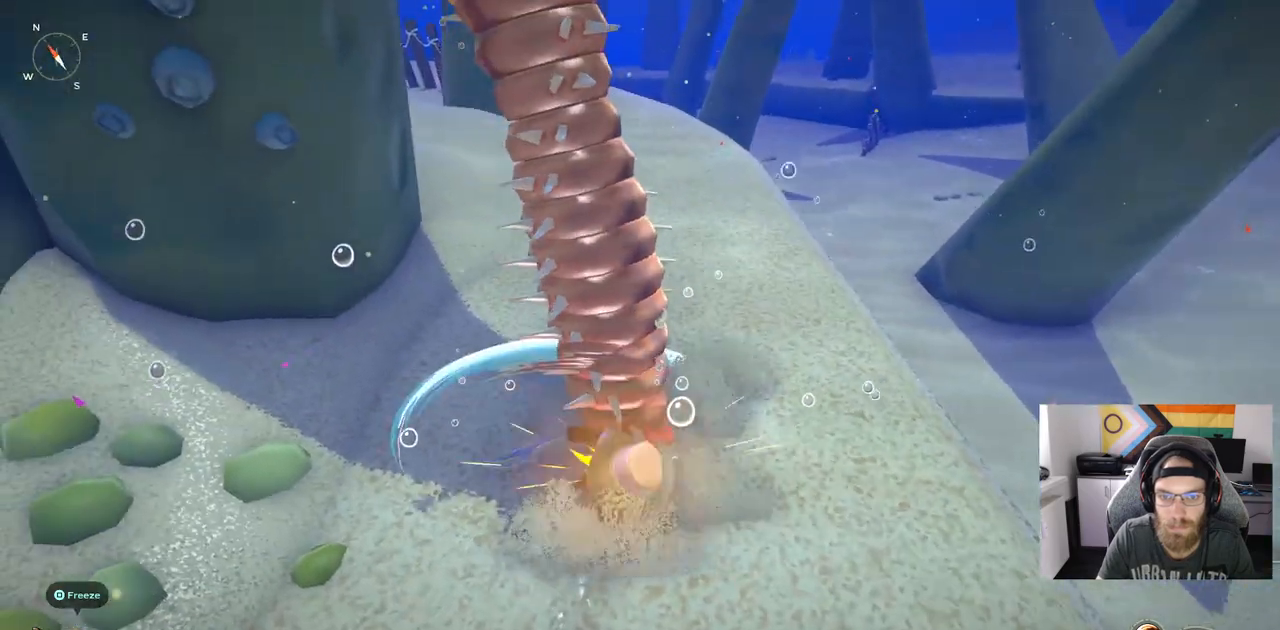
{"buttons": [], "left_stick": "up", "right_stick": "center", "events": [[67, "R1", "down"], [200, "R1", "up"], [350, "left_stick", "up"]]}